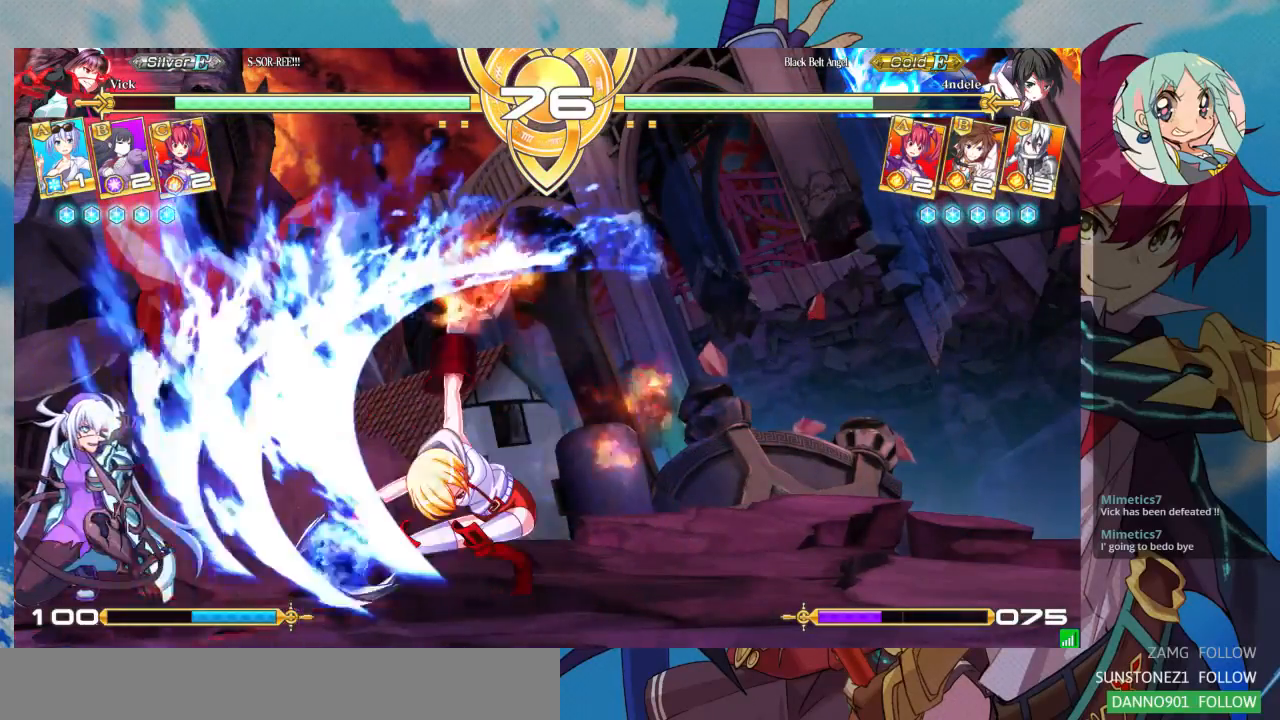
Gameplay with a controller (arcade stick); each line is a JSON object with the inputs held at the frame after it (dt_ms = milliseconds from this image to that frame). "events" lists button and stick changes between this image and that frame as [ms after this image, input, new state], when the widget could be followed in between. Not read: L3 R3.
{"dt_ms": 500, "buttons": [], "left_stick": "down-left", "events": []}
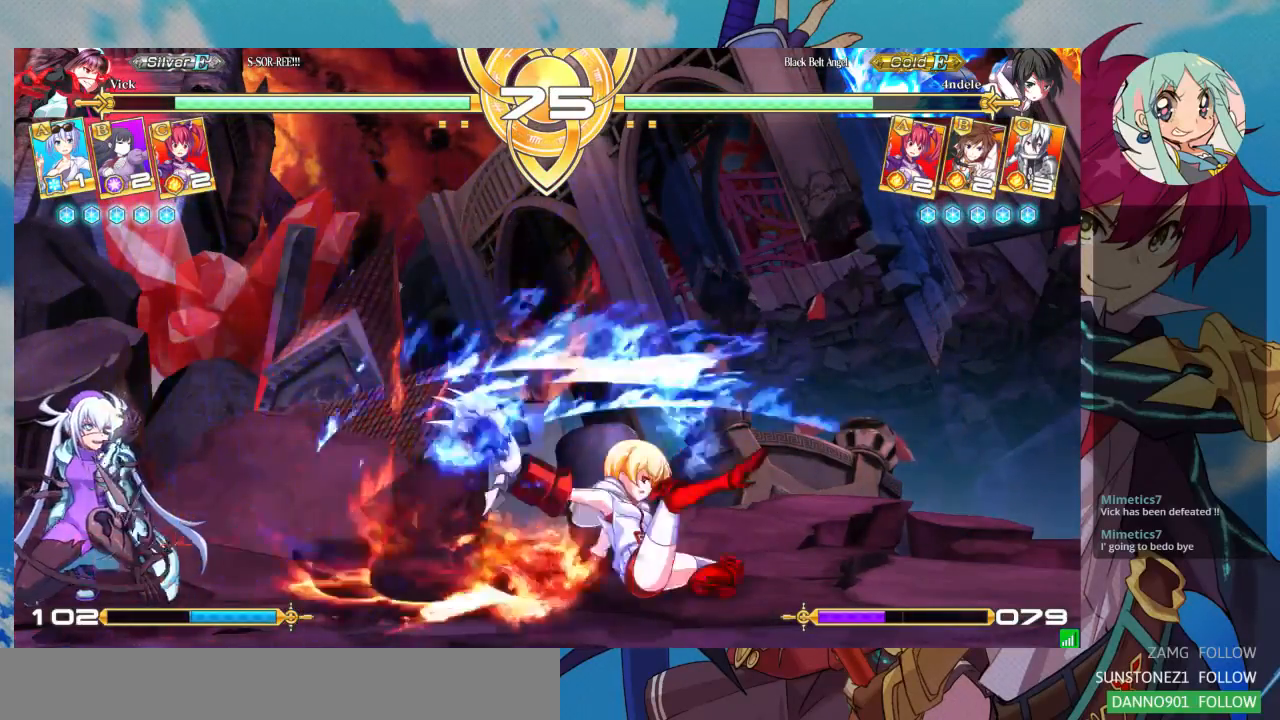
{"dt_ms": 500, "buttons": [], "left_stick": "down-left", "events": []}
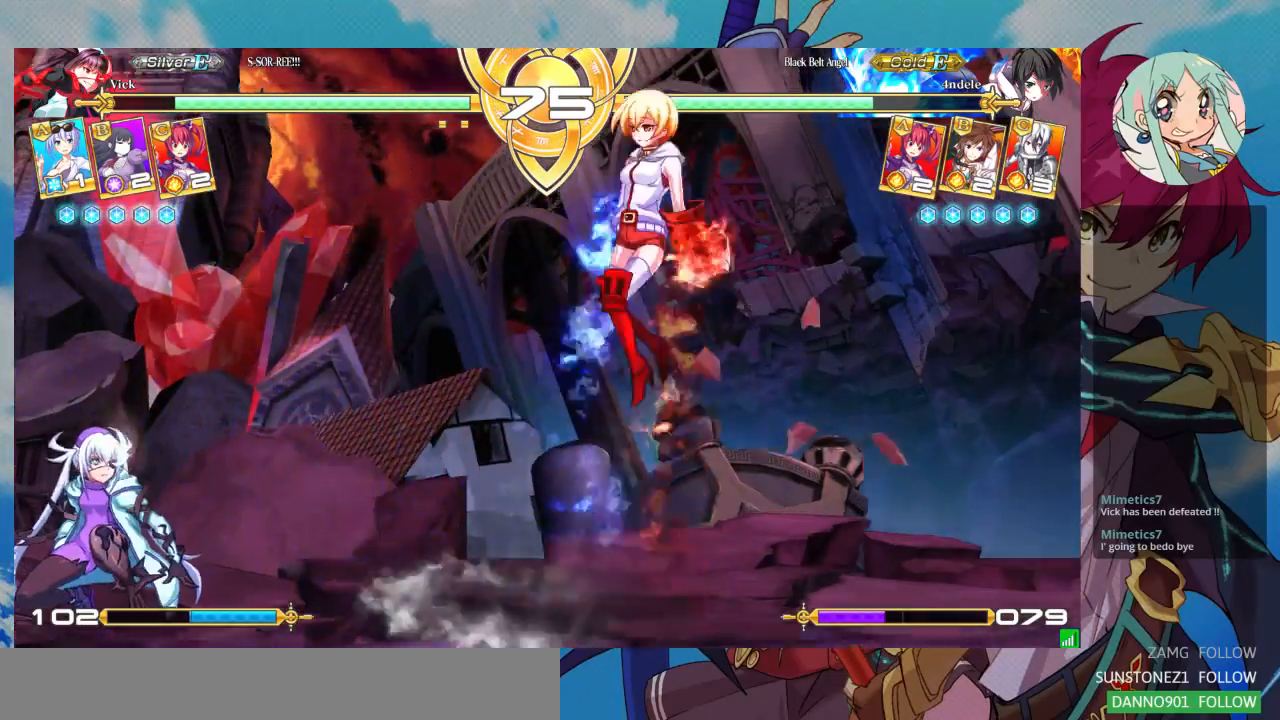
{"dt_ms": 500, "buttons": [], "left_stick": "center", "events": [[33, "left_stick", "up-left"], [200, "left_stick", "right"], [267, "left_stick", "center"], [333, "left_stick", "right"], [433, "left_stick", "center"]]}
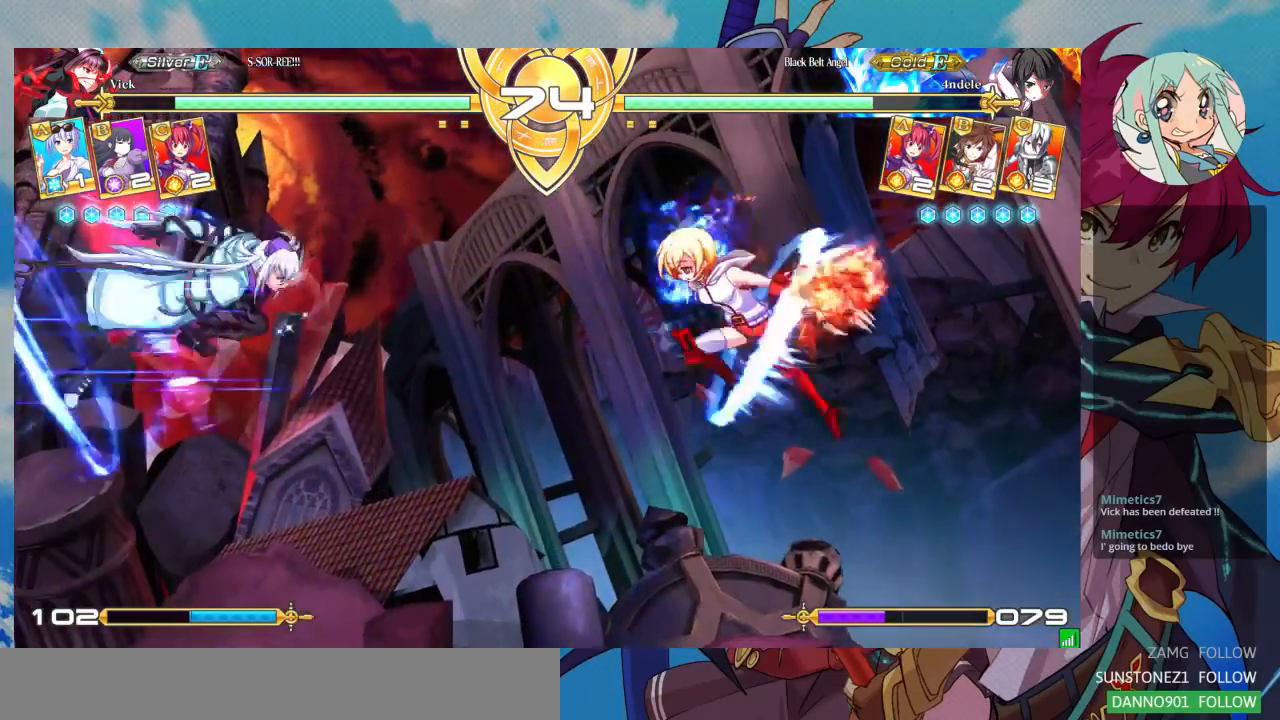
{"dt_ms": 500, "buttons": [], "left_stick": "center", "events": [[200, "R1", "down"], [333, "R1", "up"]]}
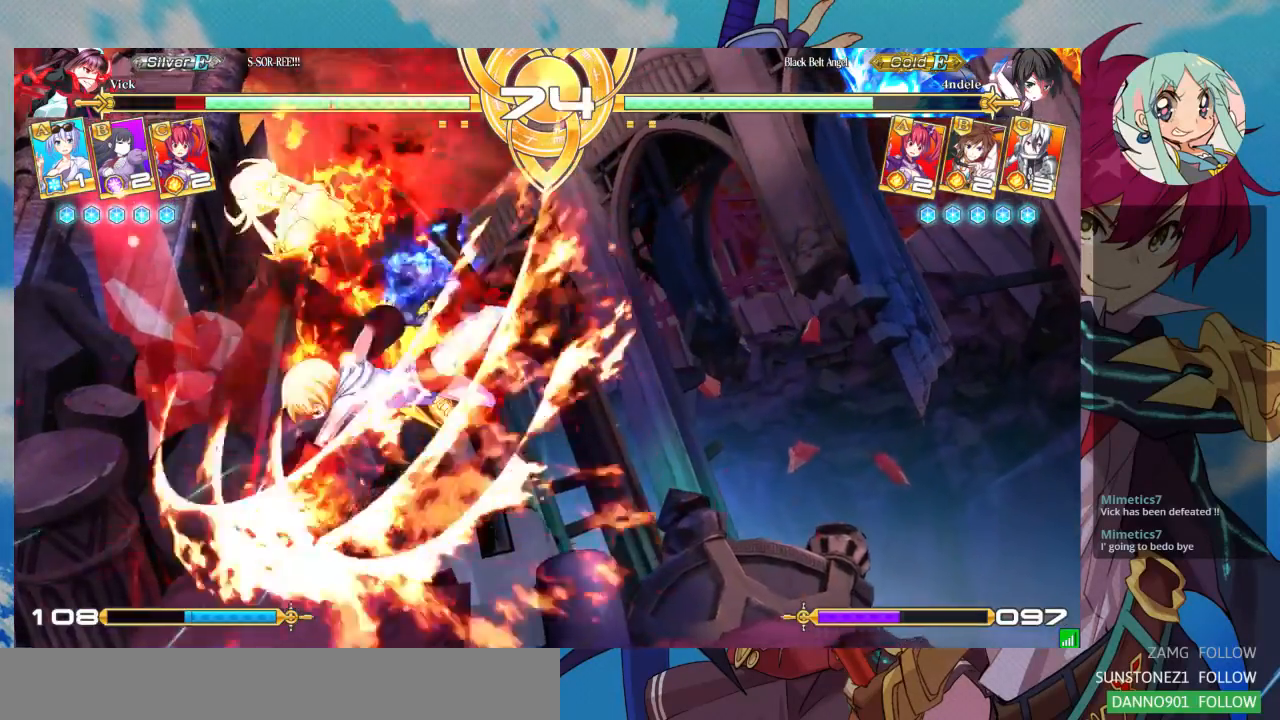
{"dt_ms": 1000, "buttons": [], "left_stick": "center"}
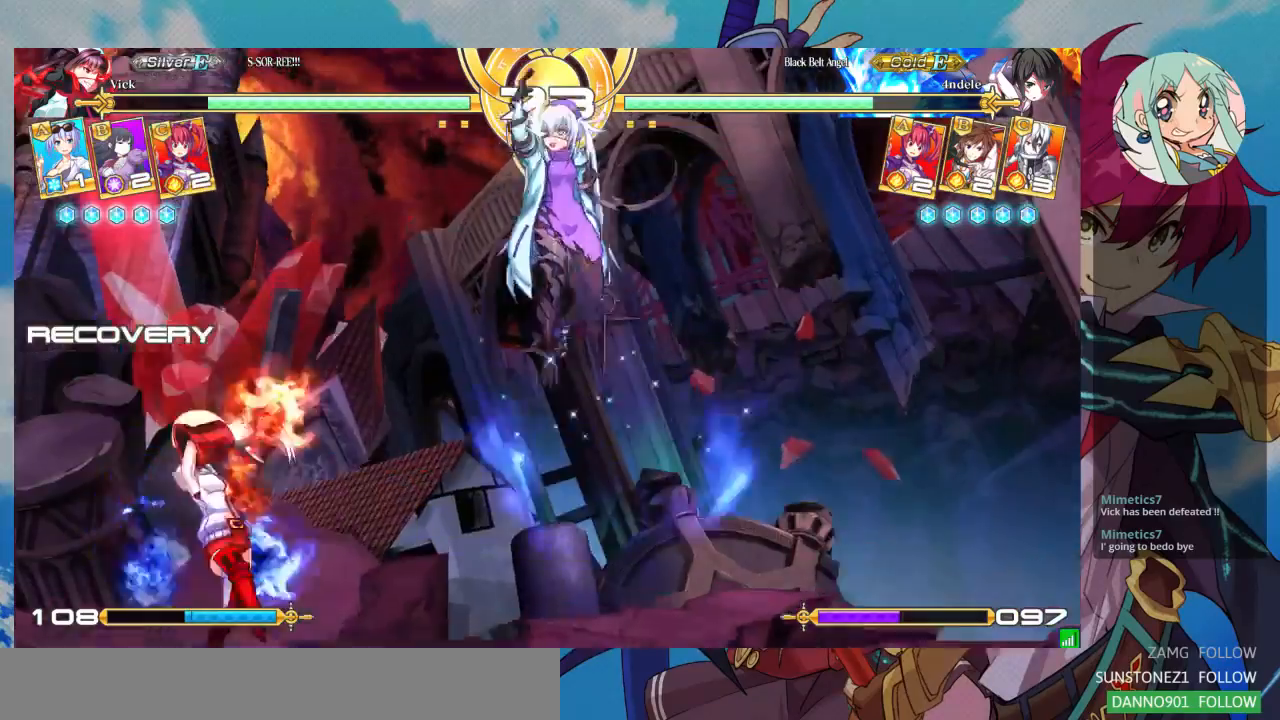
{"dt_ms": 500, "buttons": [], "left_stick": "down", "events": [[300, "TRIANGLE", "down"], [433, "TRIANGLE", "up"], [467, "left_stick", "down"]]}
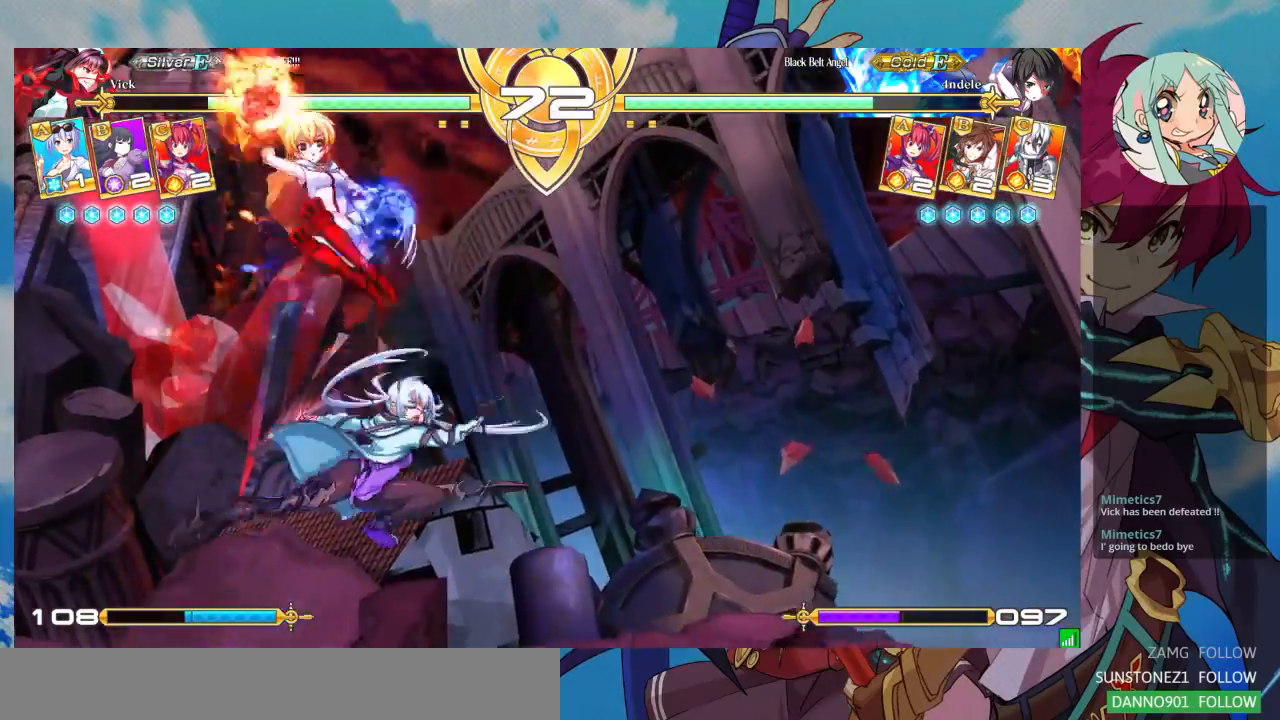
{"dt_ms": 500, "buttons": [], "left_stick": "down-left", "events": [[367, "SQUARE", "down"], [433, "left_stick", "down-left"], [500, "SQUARE", "up"]]}
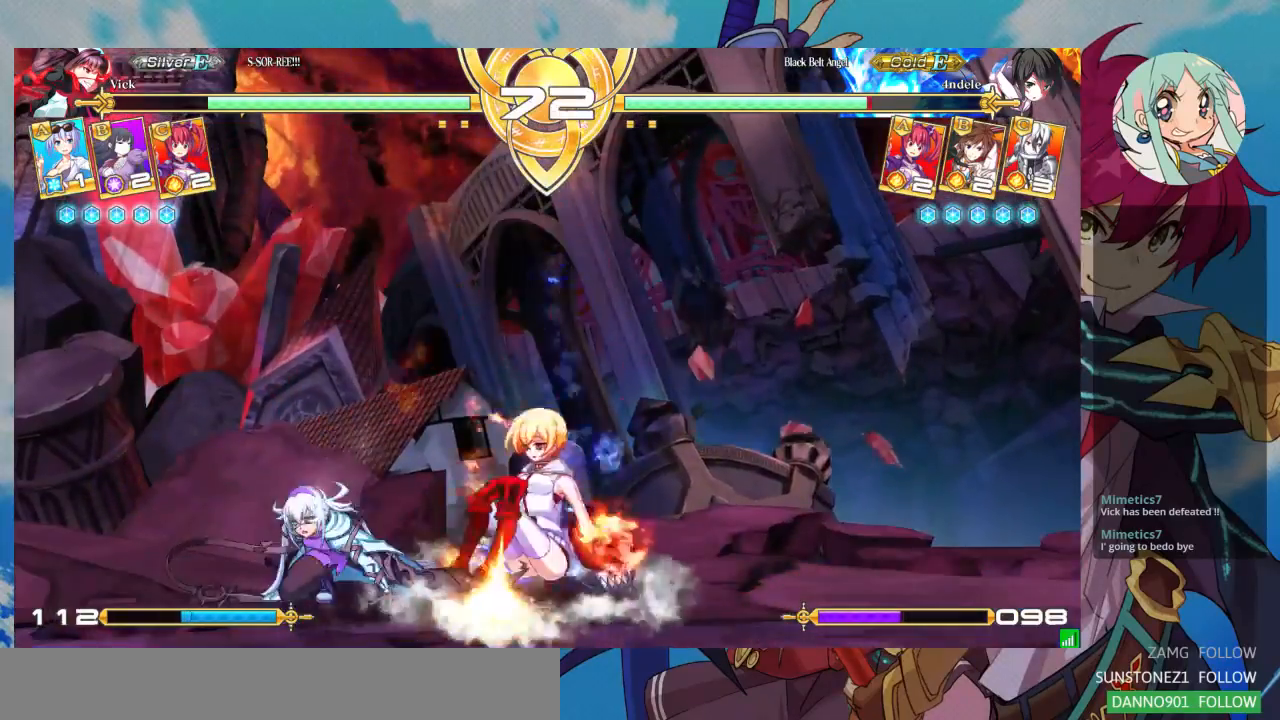
{"dt_ms": 500, "buttons": ["R1"], "left_stick": "down-left", "events": [[33, "TRIANGLE", "down"], [167, "TRIANGLE", "up"], [367, "R1", "down"]]}
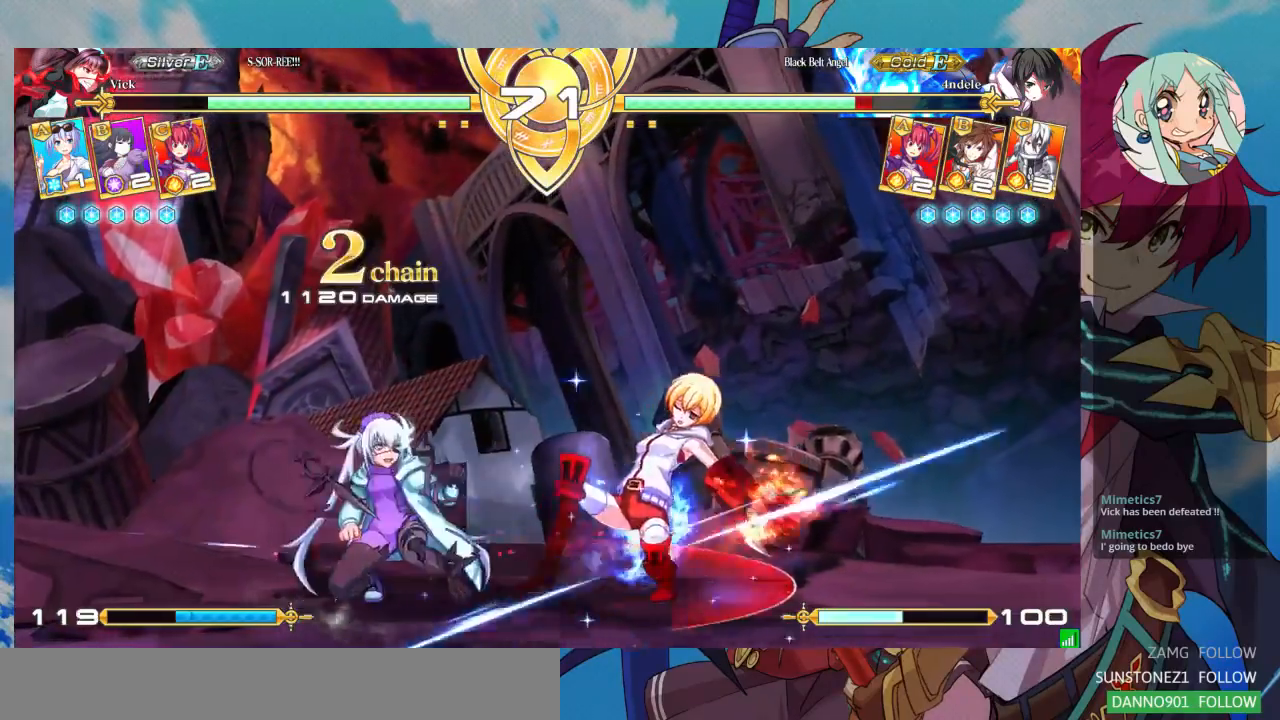
{"dt_ms": 500, "buttons": [], "left_stick": "down-left", "events": [[33, "R1", "up"]]}
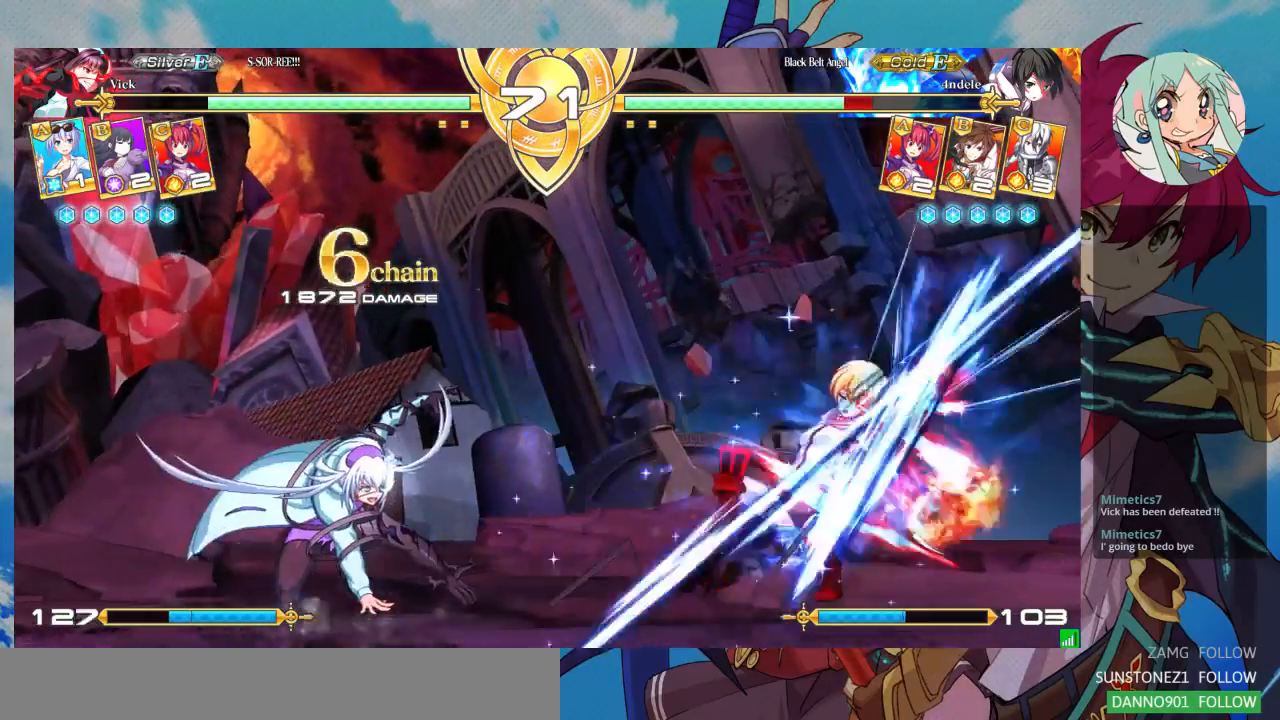
{"dt_ms": 500, "buttons": [], "left_stick": "center", "events": [[100, "left_stick", "down-right"], [167, "left_stick", "right"], [233, "R1", "down"], [333, "left_stick", "center"], [367, "R1", "up"]]}
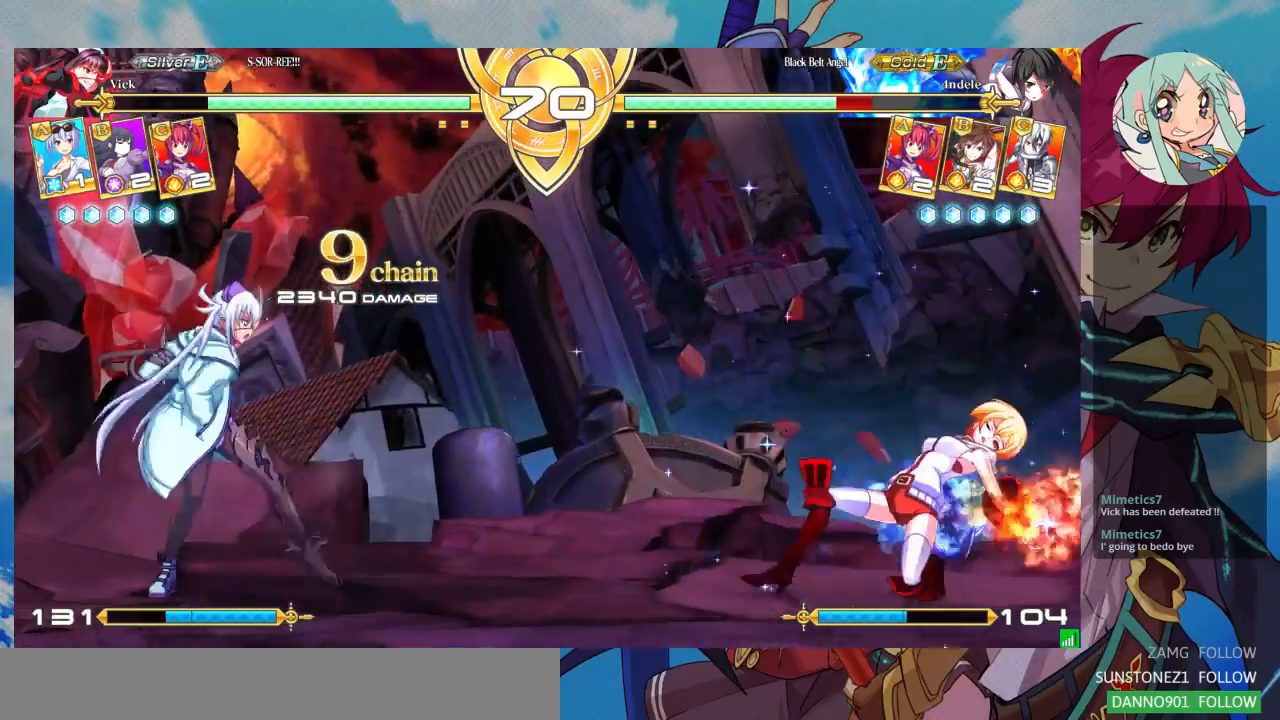
{"dt_ms": 500, "buttons": [], "left_stick": "center", "events": []}
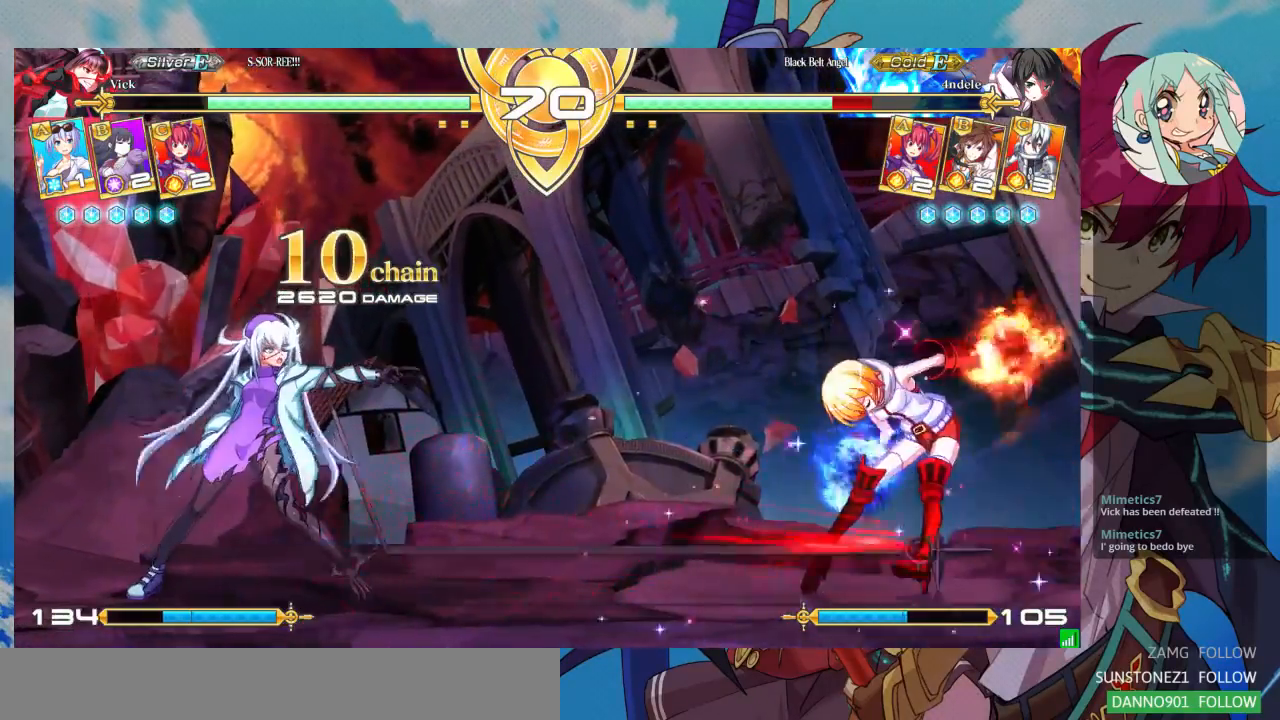
{"dt_ms": 500, "buttons": ["SQUARE"], "left_stick": "center", "events": [[500, "SQUARE", "down"]]}
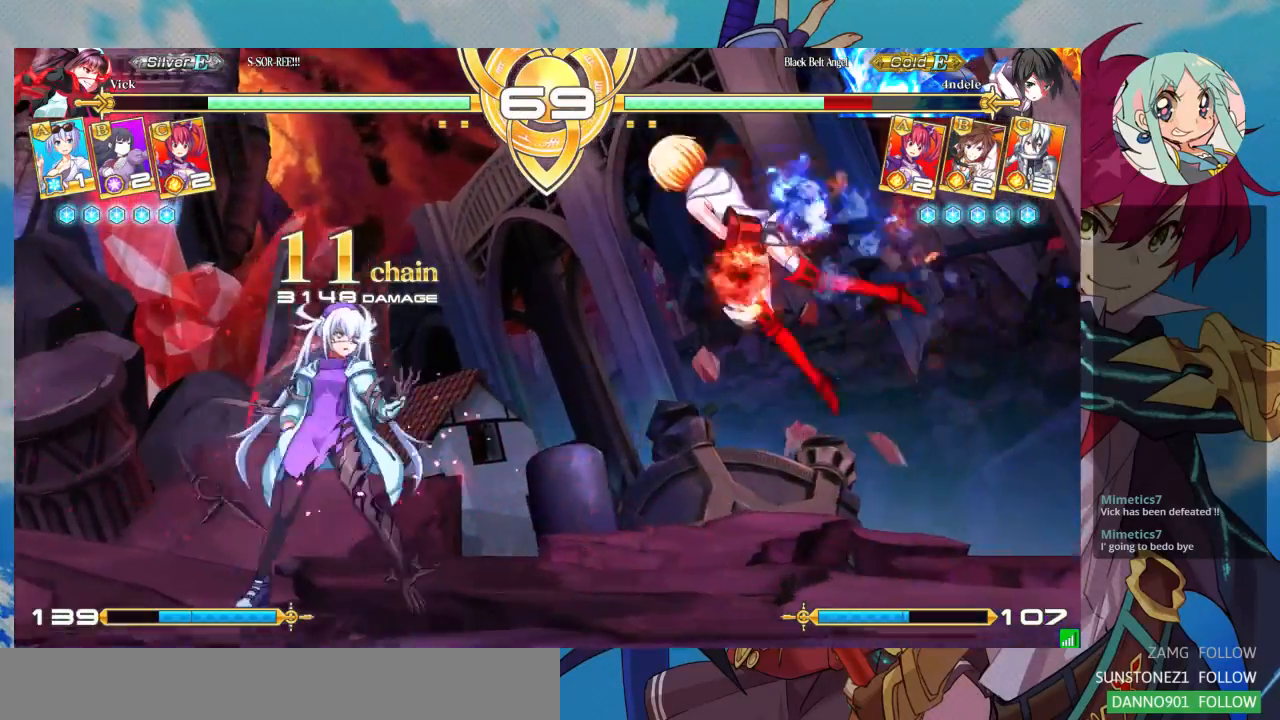
{"dt_ms": 500, "buttons": [], "left_stick": "center", "events": [[133, "SQUARE", "up"], [167, "R1", "down"], [267, "R1", "up"], [333, "R1", "down"], [433, "R1", "up"]]}
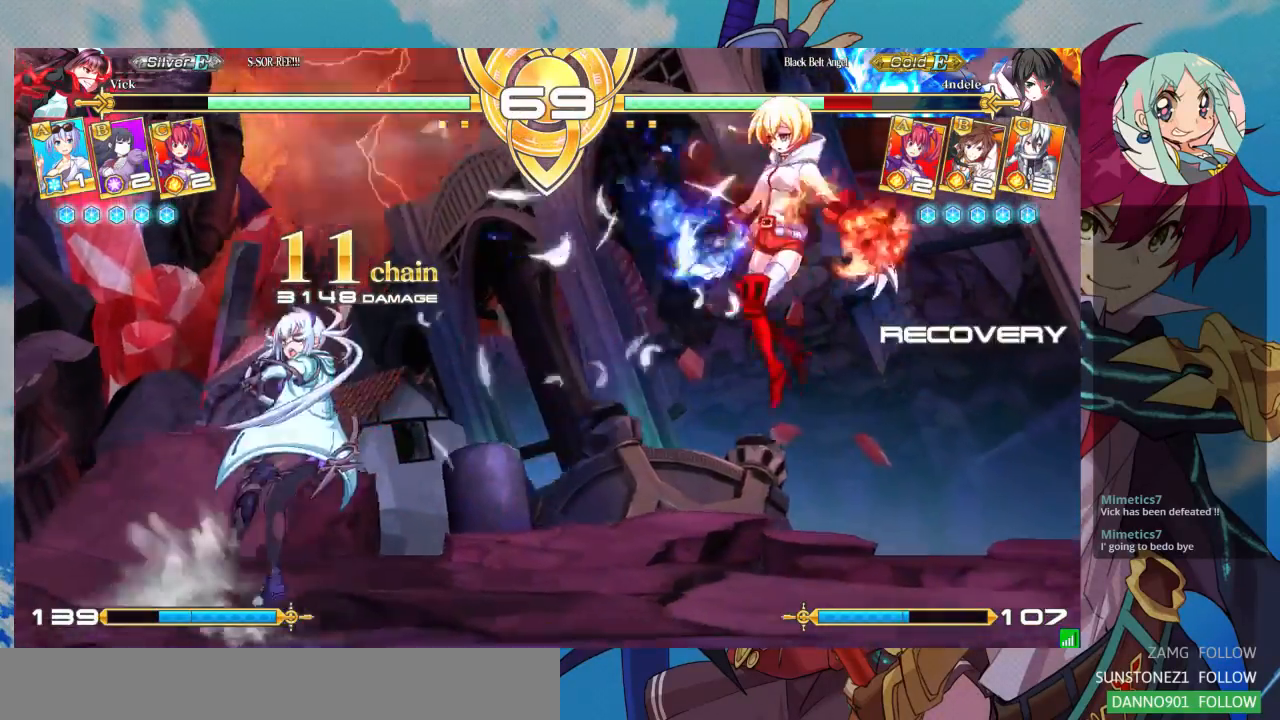
{"dt_ms": 500, "buttons": [], "left_stick": "right", "events": [[67, "left_stick", "down"], [133, "left_stick", "left"], [233, "left_stick", "center"], [300, "left_stick", "up"], [500, "left_stick", "right"]]}
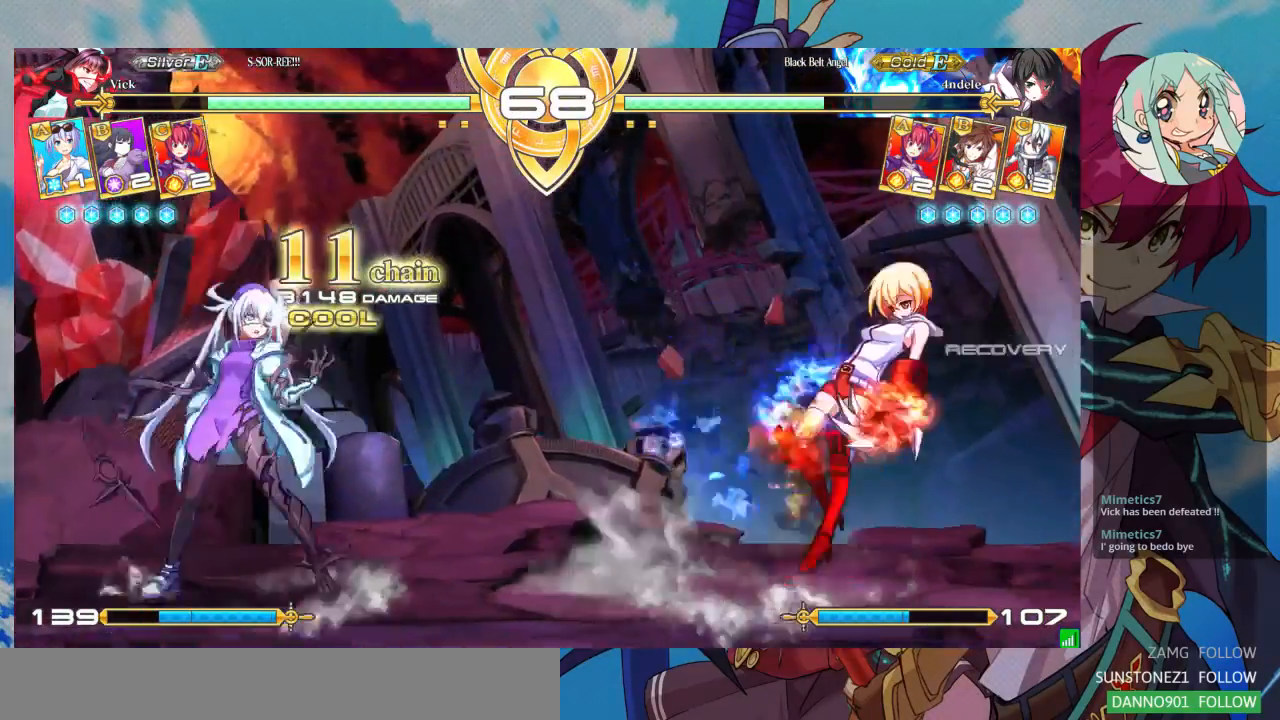
{"dt_ms": 500, "buttons": [], "left_stick": "right", "events": [[67, "left_stick", "center"], [167, "left_stick", "right"]]}
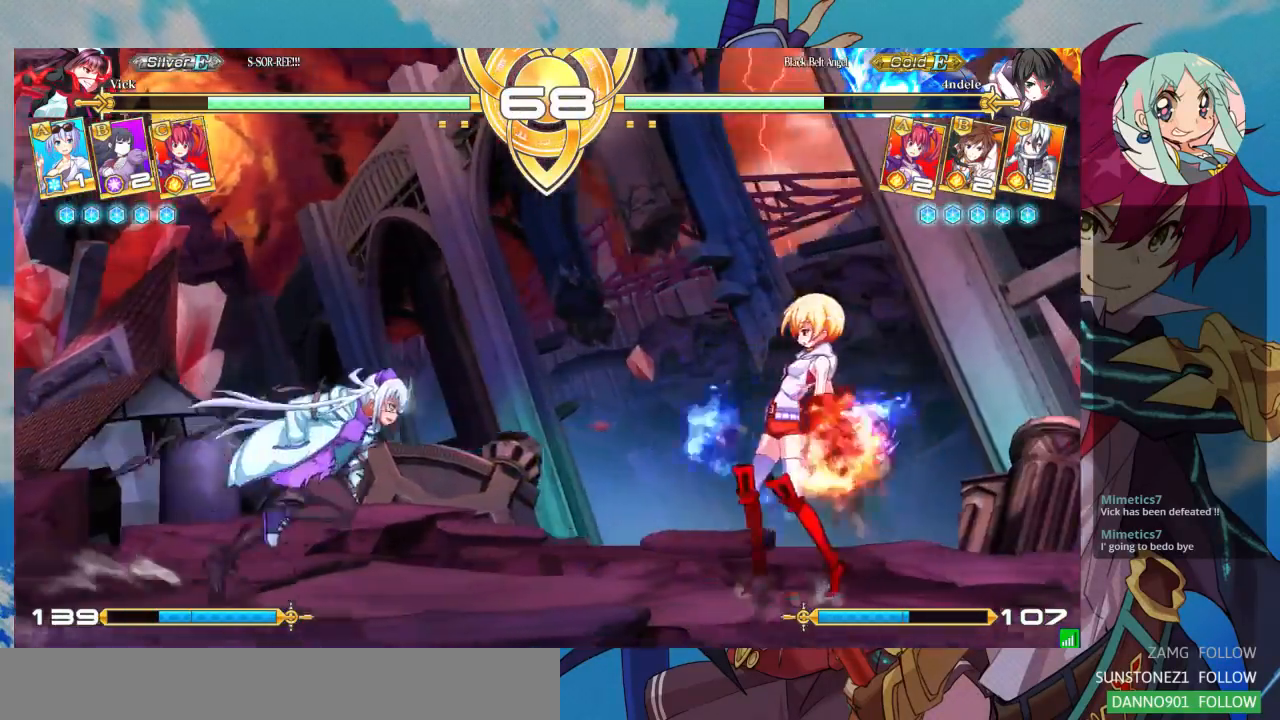
{"dt_ms": 1000, "buttons": [], "left_stick": "center"}
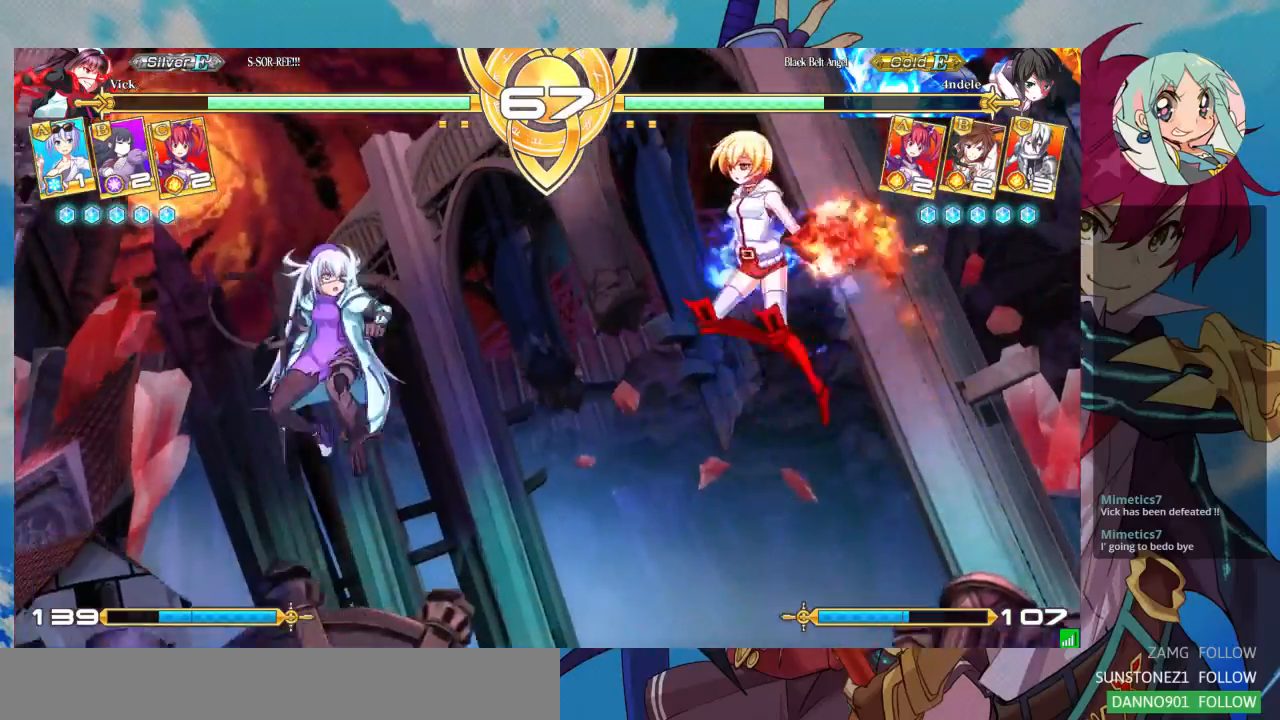
{"dt_ms": 500, "buttons": [], "left_stick": "center", "events": [[133, "TRIANGLE", "down"], [267, "TRIANGLE", "up"]]}
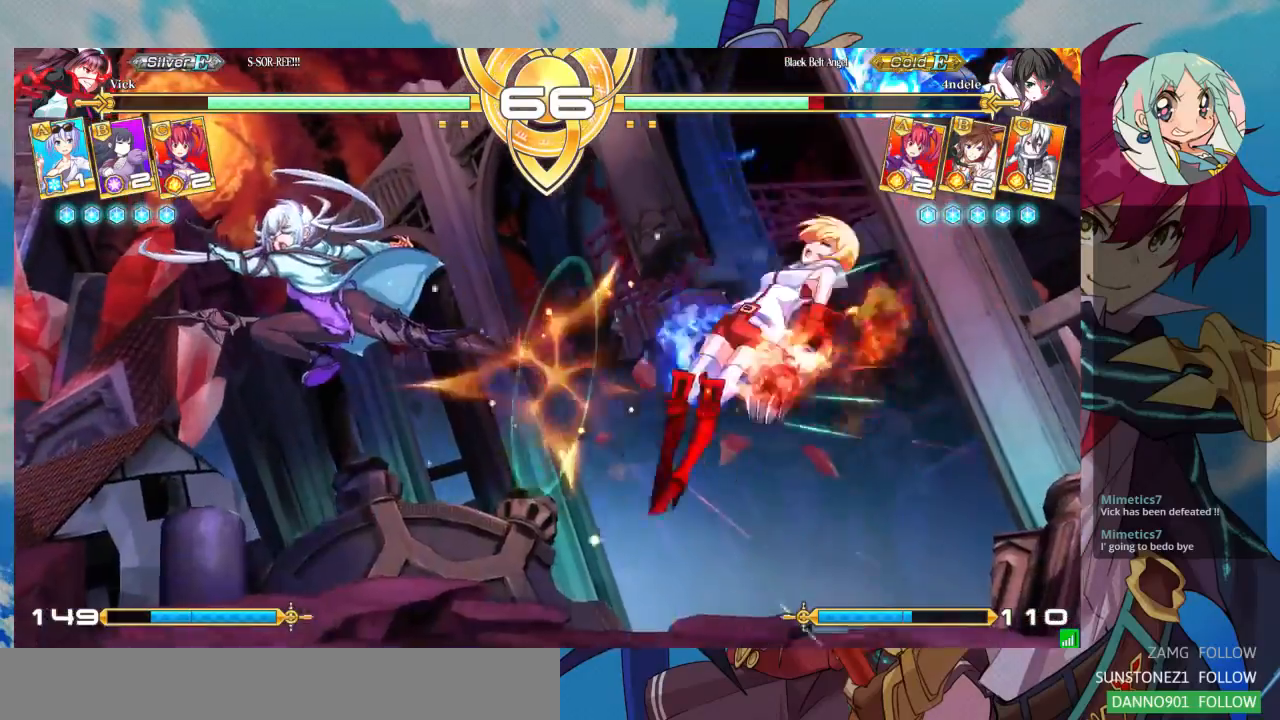
{"dt_ms": 500, "buttons": [], "left_stick": "right", "events": [[100, "left_stick", "right"]]}
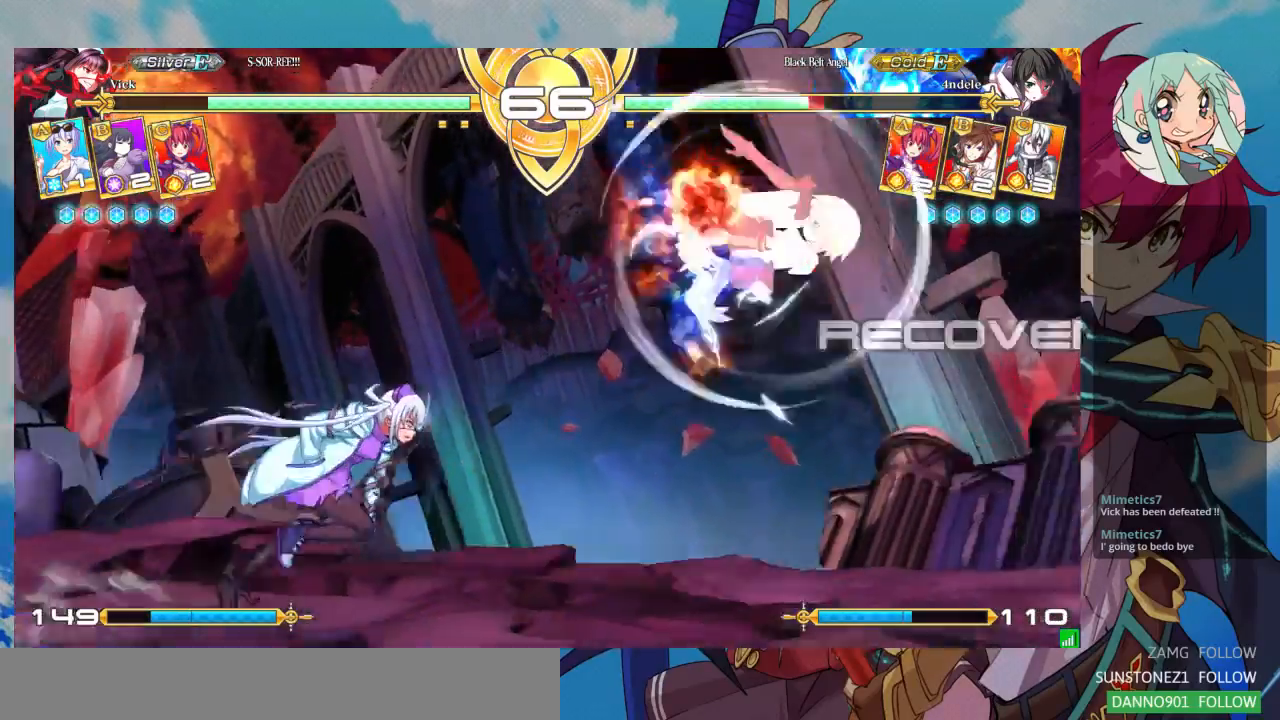
{"dt_ms": 1000, "buttons": [], "left_stick": "down-left"}
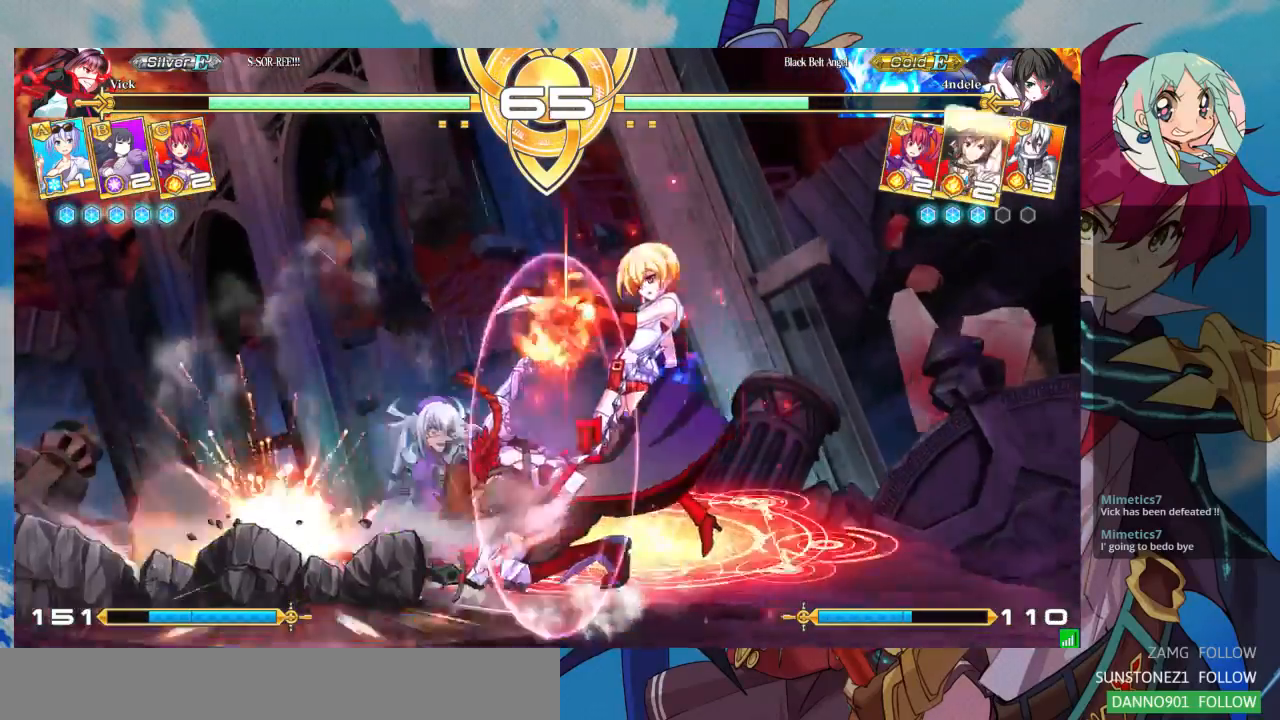
{"dt_ms": 500, "buttons": ["TRIANGLE"], "left_stick": "down-left"}
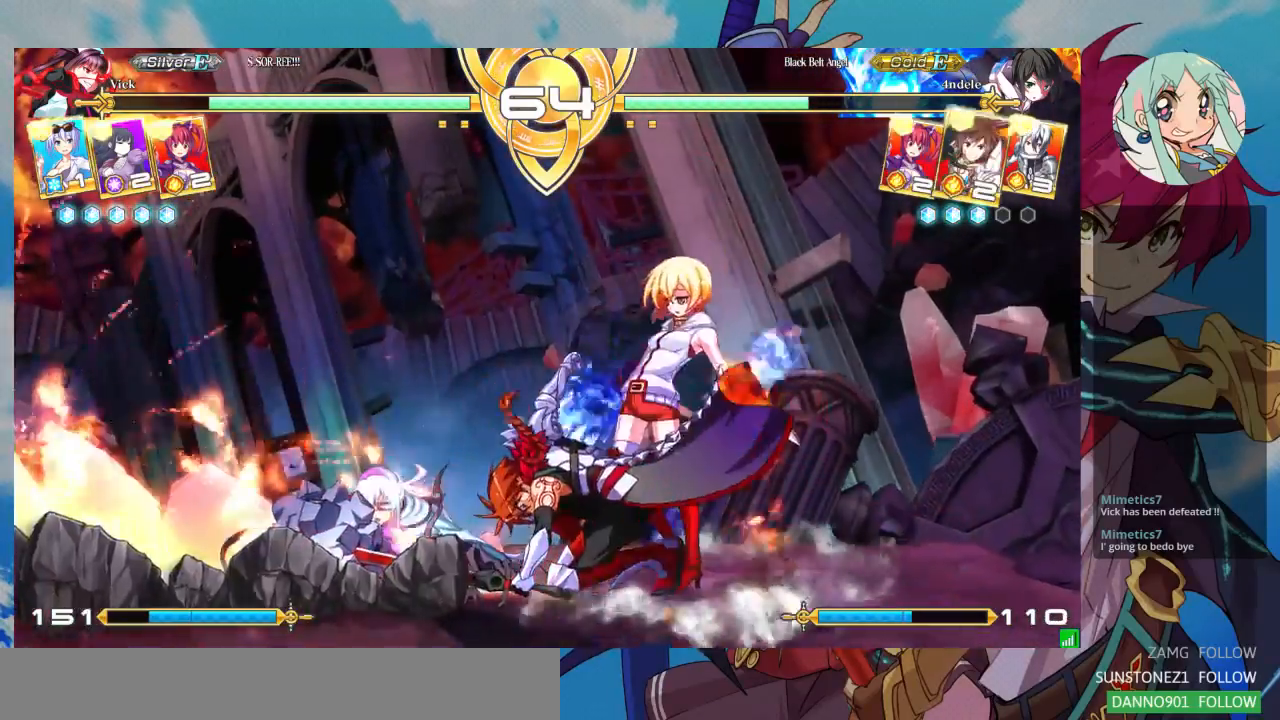
{"dt_ms": 500, "buttons": ["R1"], "left_stick": "down-left", "events": [[167, "TRIANGLE", "up"], [333, "R1", "down"]]}
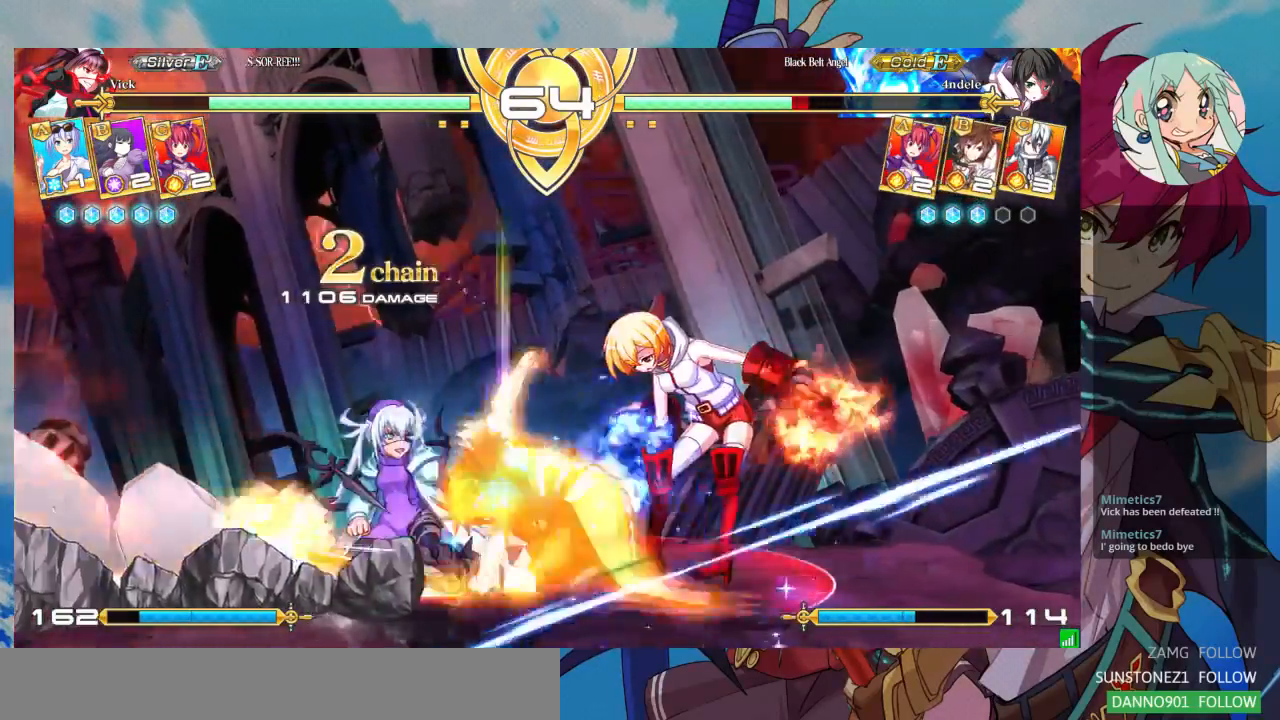
{"dt_ms": 500, "buttons": [], "left_stick": "down-left", "events": [[33, "R1", "up"]]}
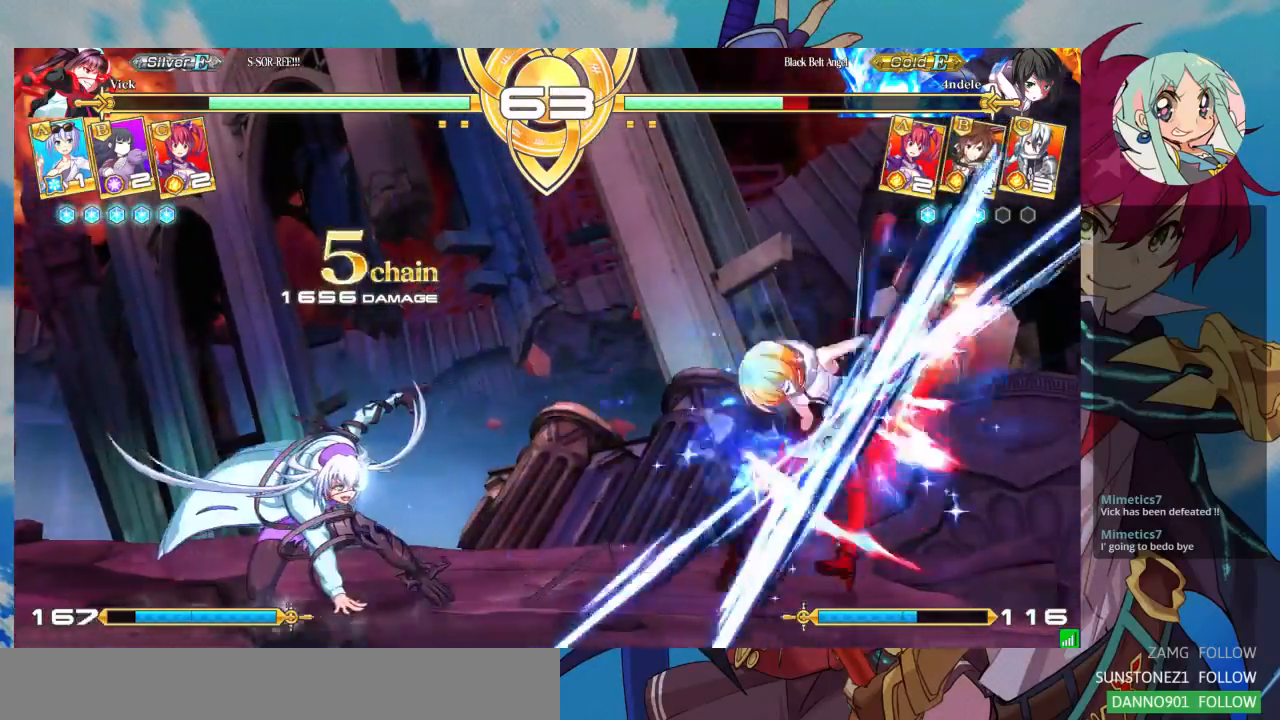
{"dt_ms": 500, "buttons": [], "left_stick": "center", "events": [[67, "left_stick", "down-right"], [133, "left_stick", "right"], [167, "R1", "down"], [267, "left_stick", "center"], [300, "R1", "up"]]}
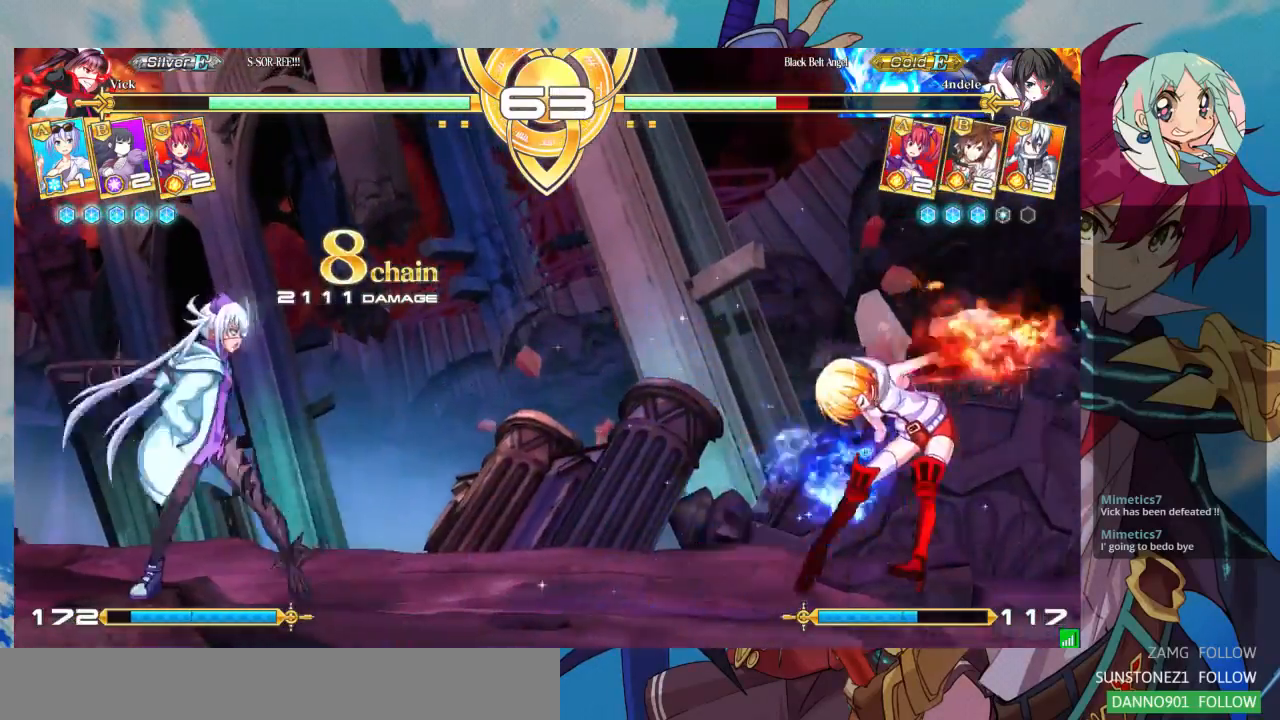
{"dt_ms": 500, "buttons": [], "left_stick": "center", "events": []}
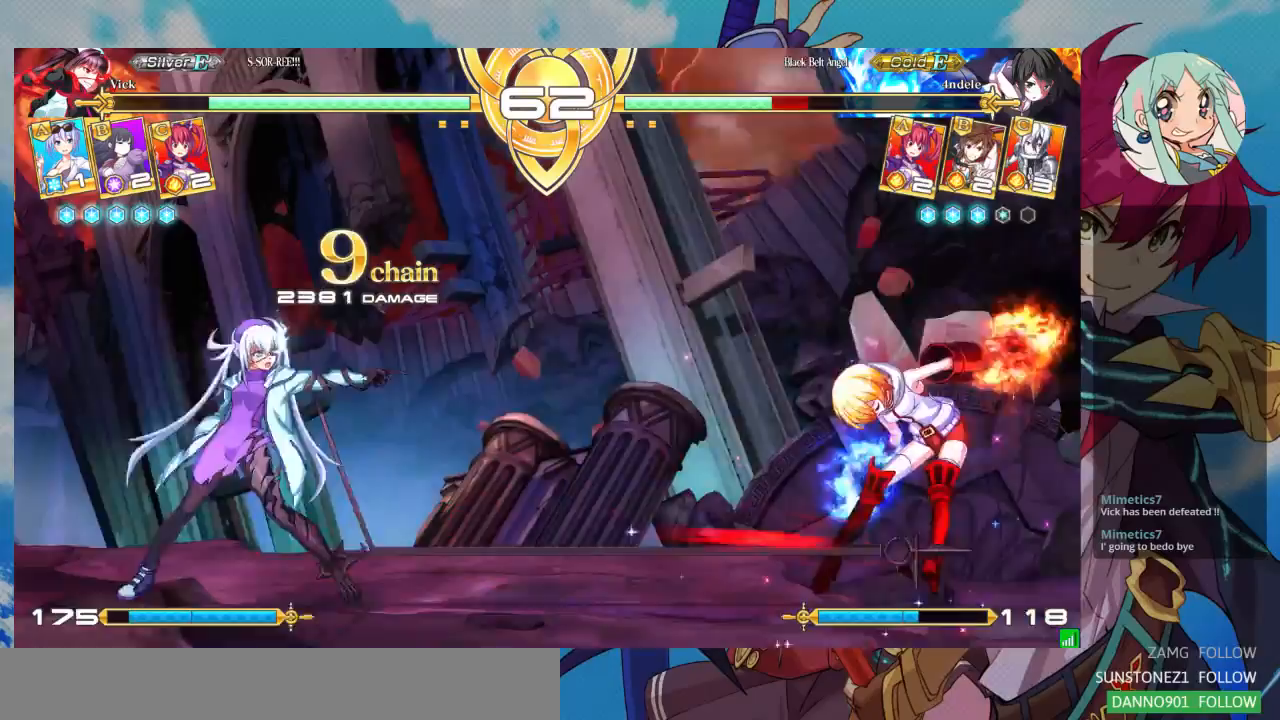
{"dt_ms": 500, "buttons": ["SQUARE"], "left_stick": "center", "events": [[467, "SQUARE", "down"]]}
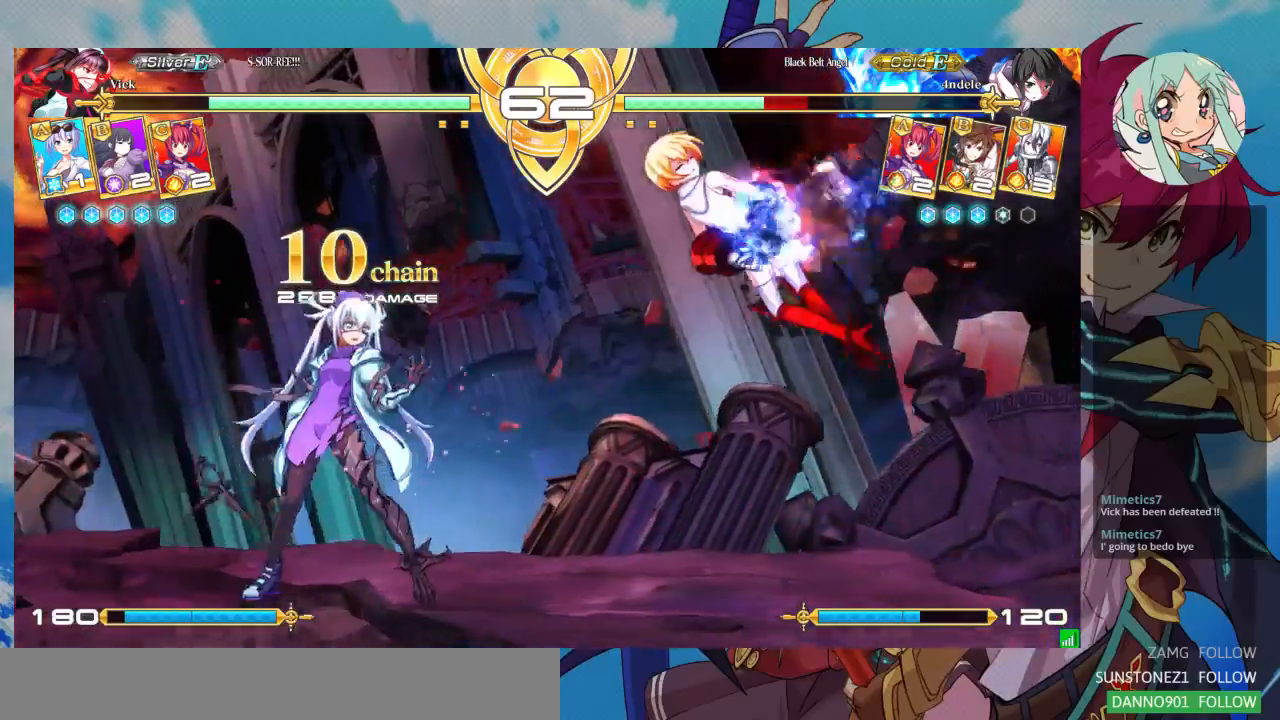
{"dt_ms": 500, "buttons": [], "left_stick": "center", "events": [[100, "SQUARE", "up"], [167, "R1", "down"], [267, "R1", "up"], [333, "R1", "down"], [400, "R1", "up"]]}
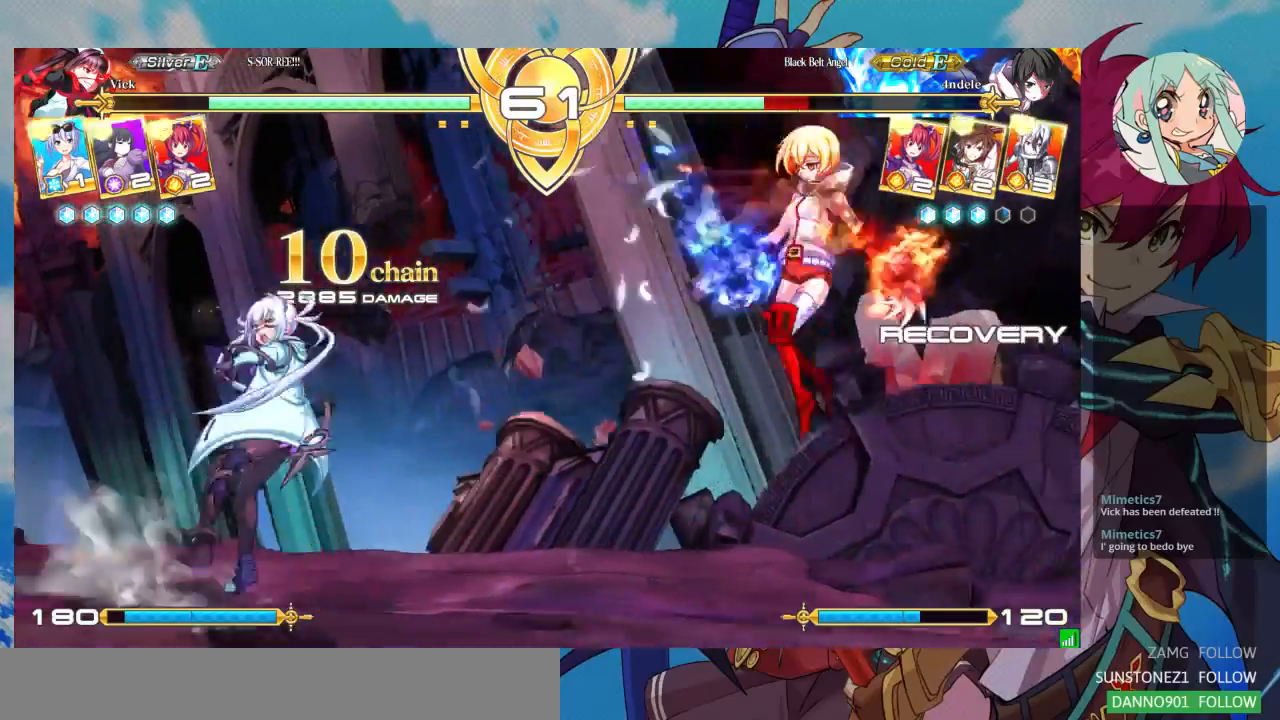
{"dt_ms": 500, "buttons": [], "left_stick": "right", "events": [[200, "left_stick", "up-left"], [300, "left_stick", "center"], [500, "left_stick", "right"]]}
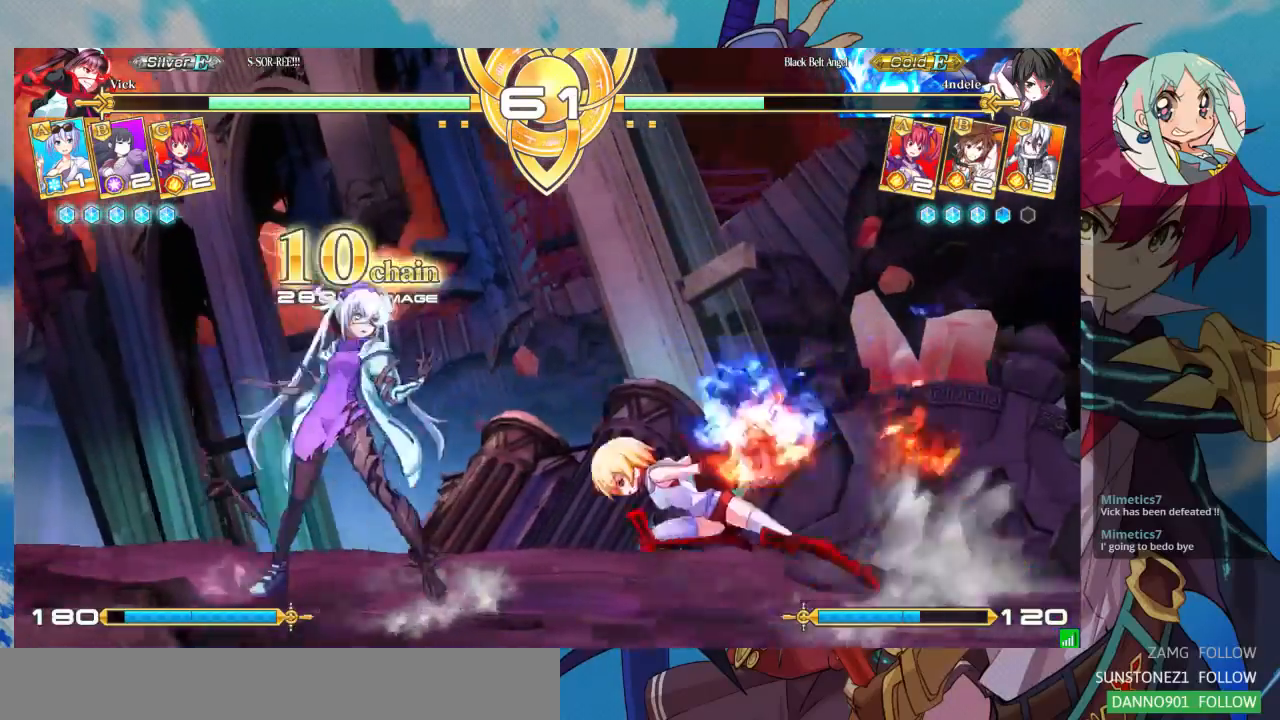
{"dt_ms": 500, "buttons": ["SQUARE"], "left_stick": "down-left", "events": [[267, "SQUARE", "down"], [300, "left_stick", "down-left"], [367, "SQUARE", "up"], [500, "SQUARE", "down"]]}